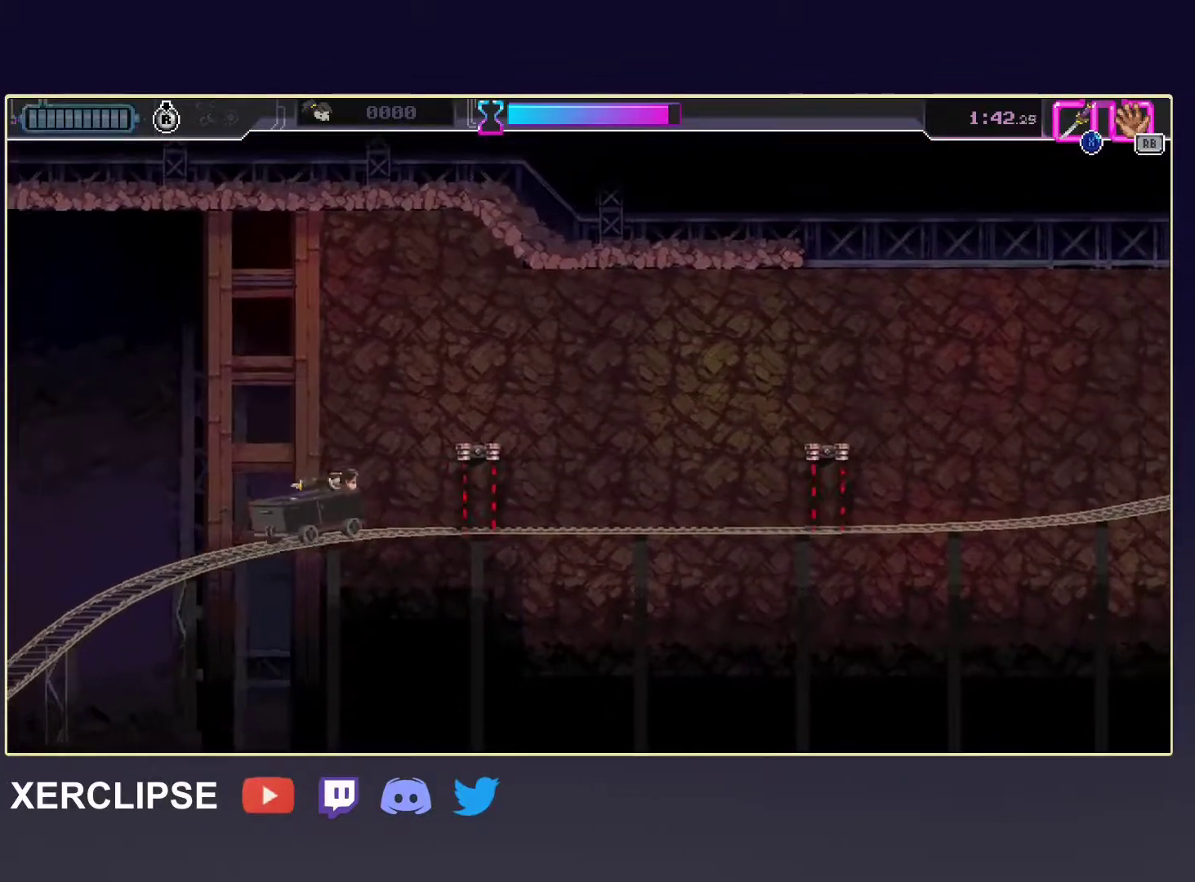
Gameplay with a controller (Xbox layout); each line is a JSON object with the inputs held at the frame after it. "events" lists button and stick changes between this image and that frame as [ms after this image, input, new state], when the widget could be followed in between. Not read: L3 R3 right_stick.
{"buttons": ["A"], "left_stick": "right", "events": []}
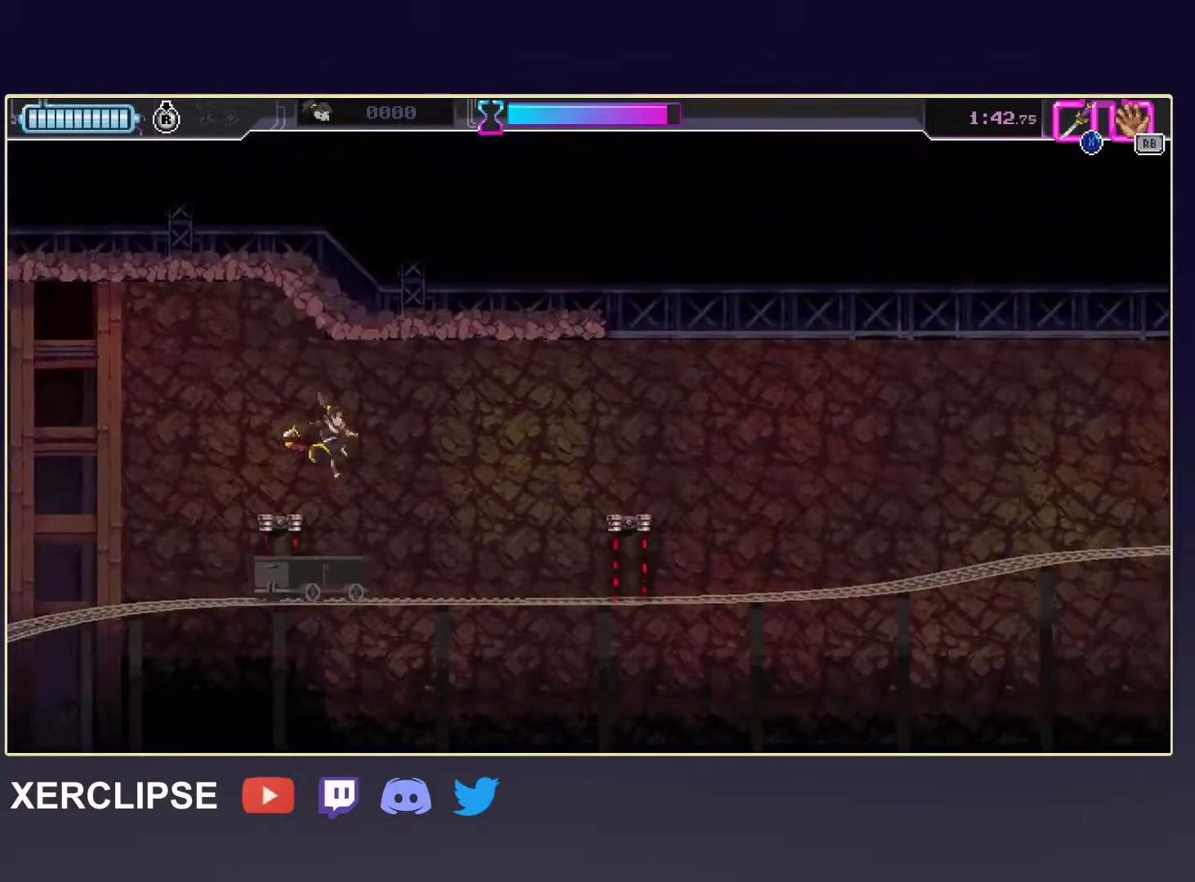
{"buttons": ["A"], "left_stick": "right", "events": [[17, "A", "up"], [383, "A", "down"]]}
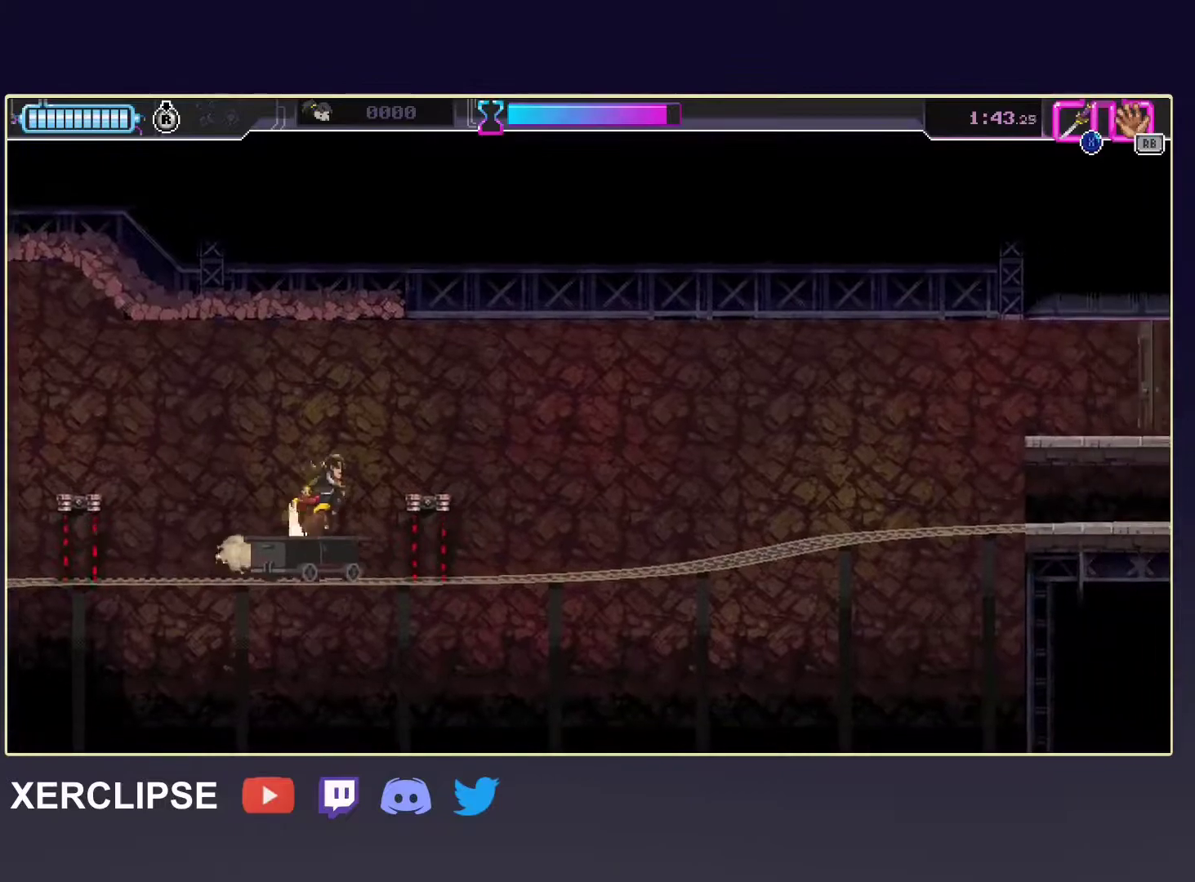
{"buttons": [], "left_stick": "right", "events": [[400, "A", "up"]]}
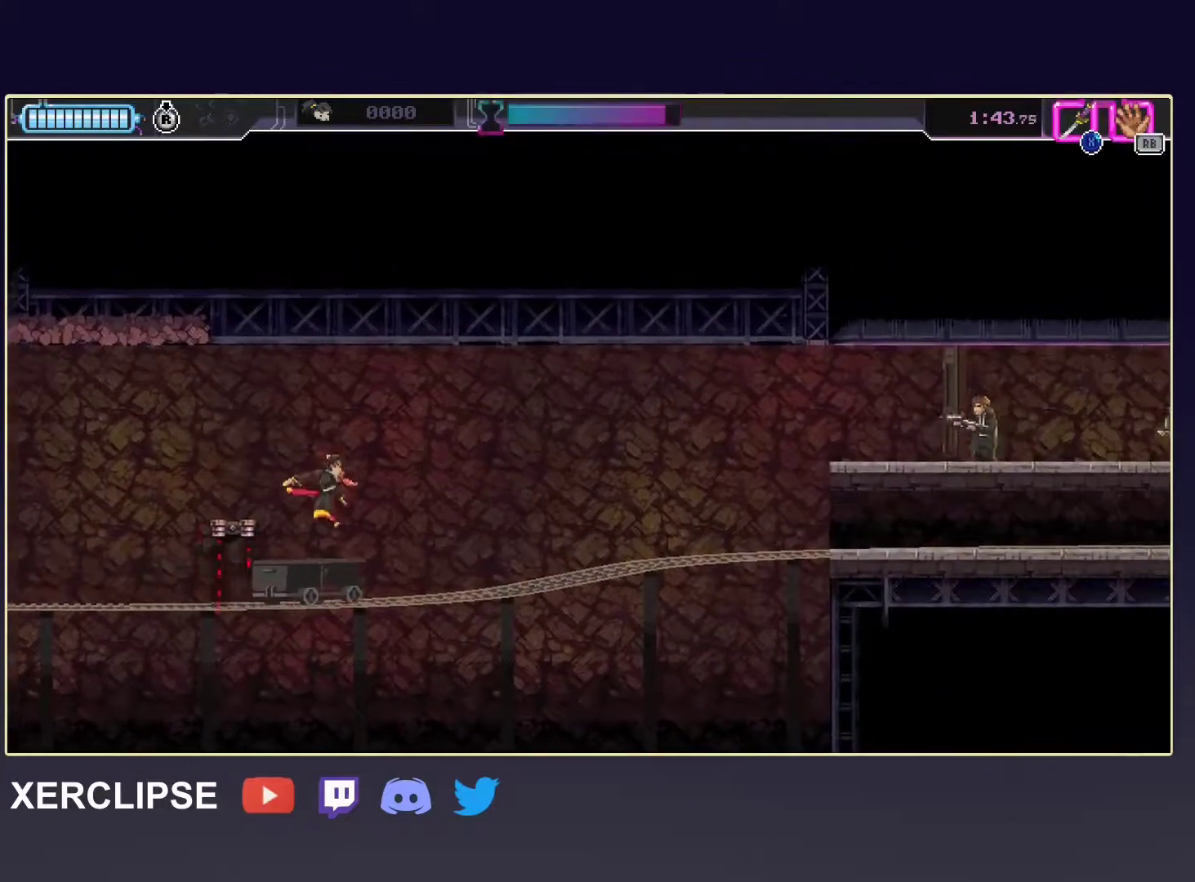
{"buttons": [], "left_stick": "right", "events": []}
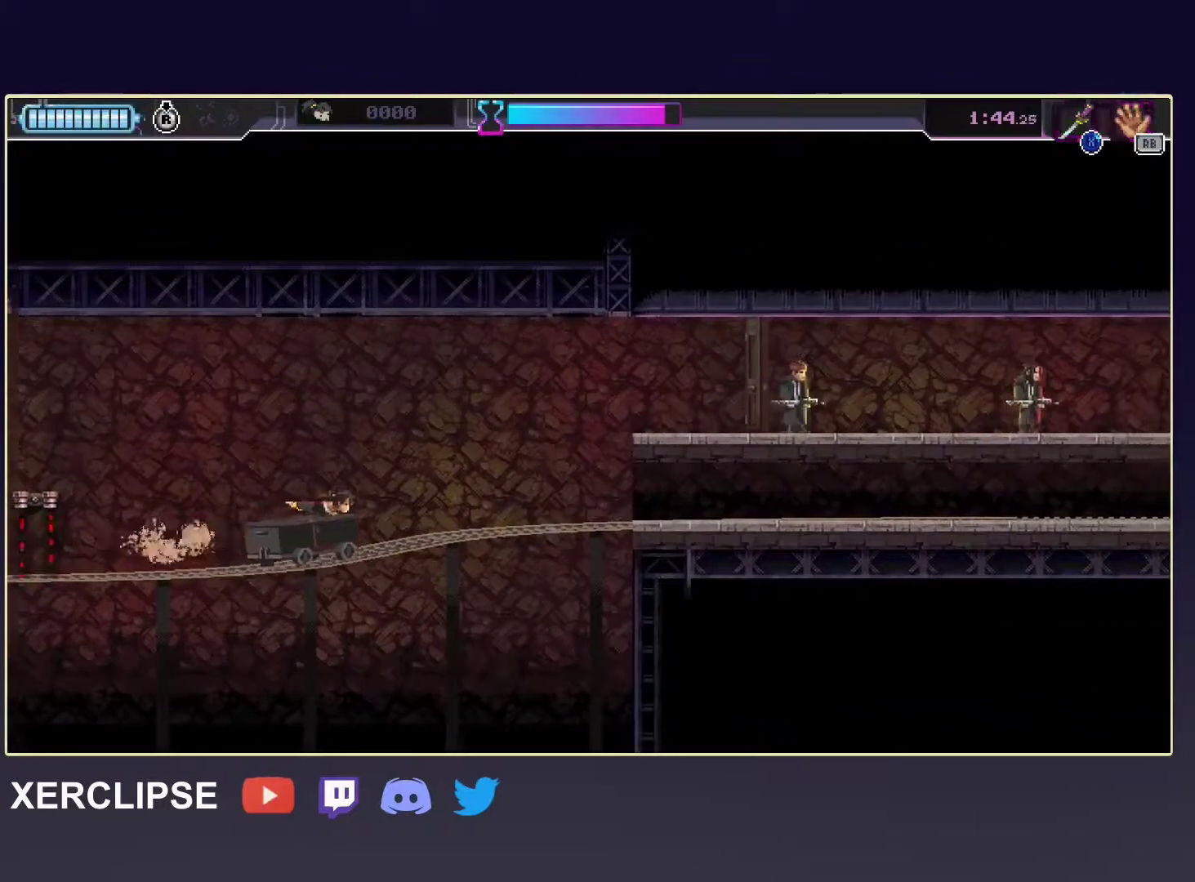
{"buttons": ["A"], "left_stick": "right", "events": [[483, "A", "down"]]}
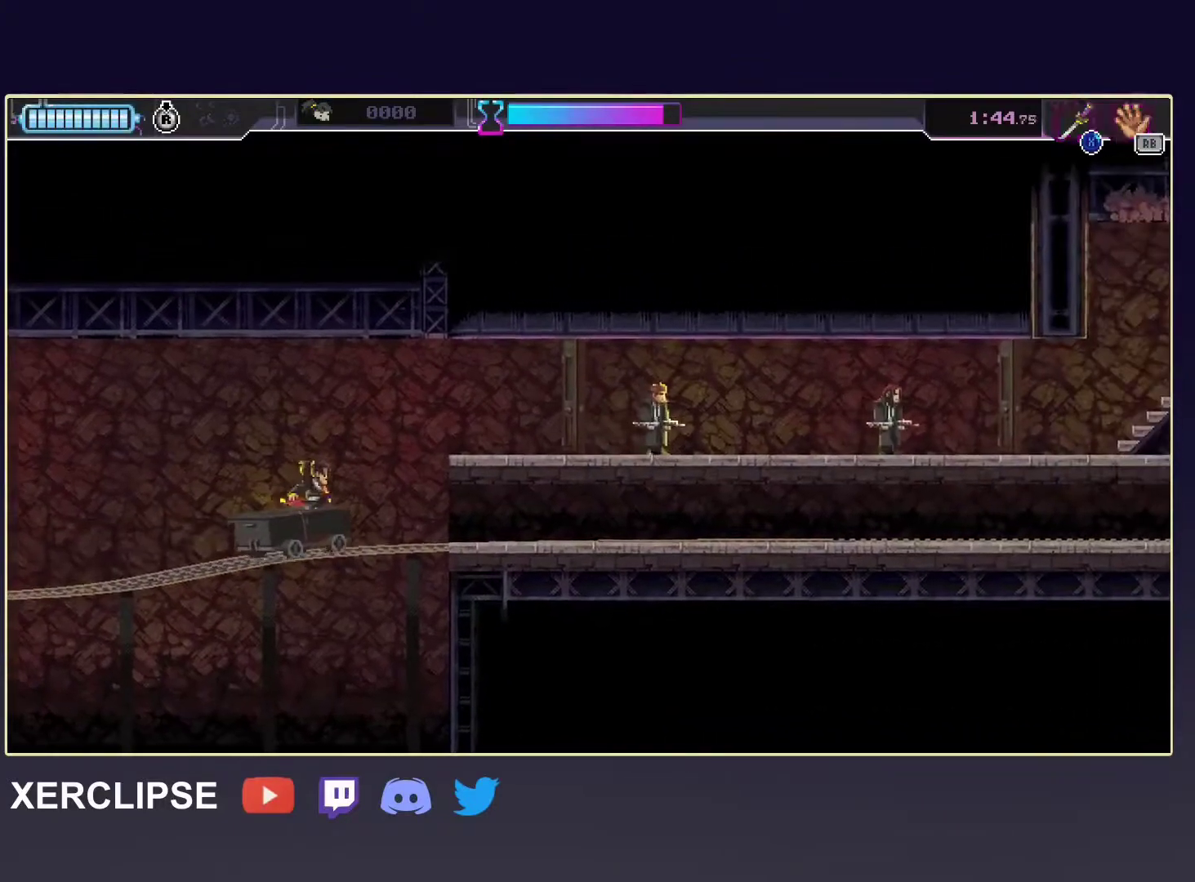
{"buttons": [], "left_stick": "right", "events": [[267, "A", "up"], [350, "X", "down"], [467, "X", "up"]]}
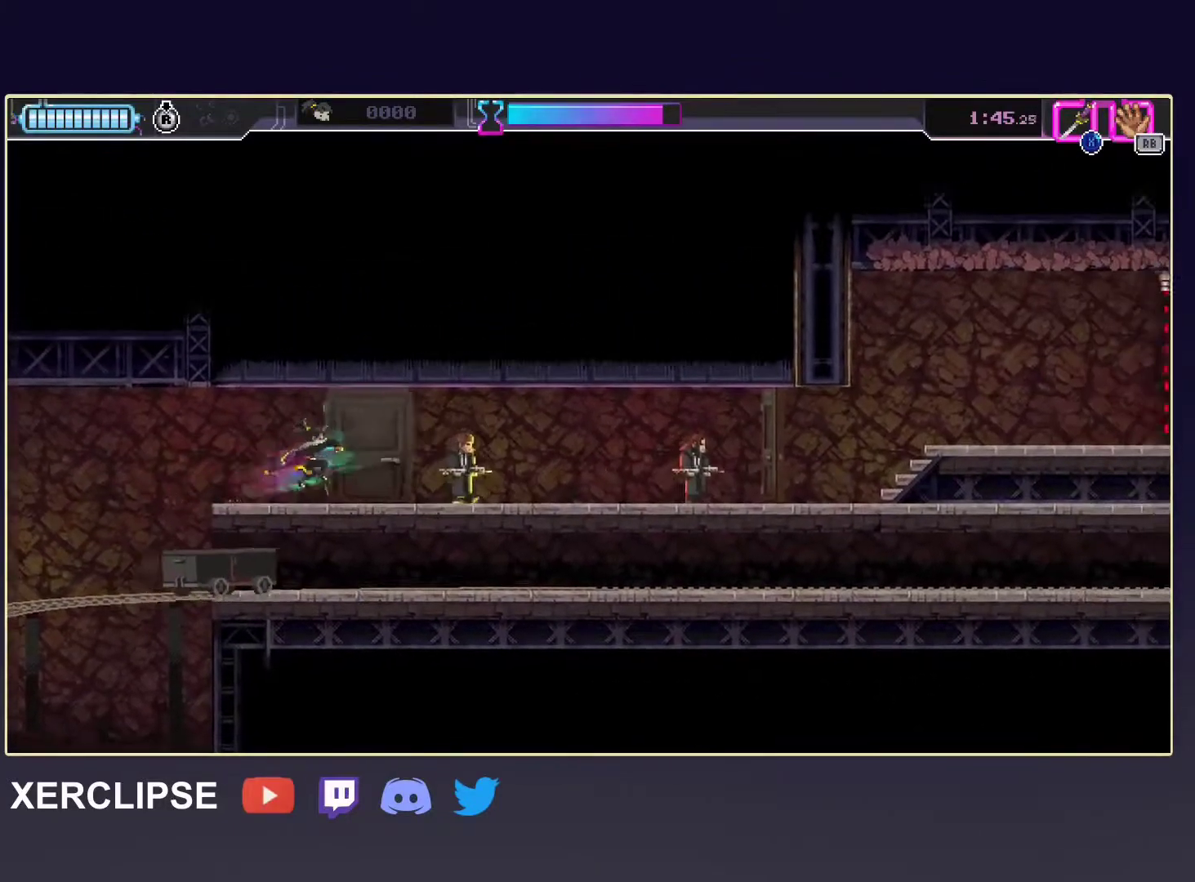
{"buttons": ["R2"], "left_stick": "right", "events": [[217, "R2", "down"]]}
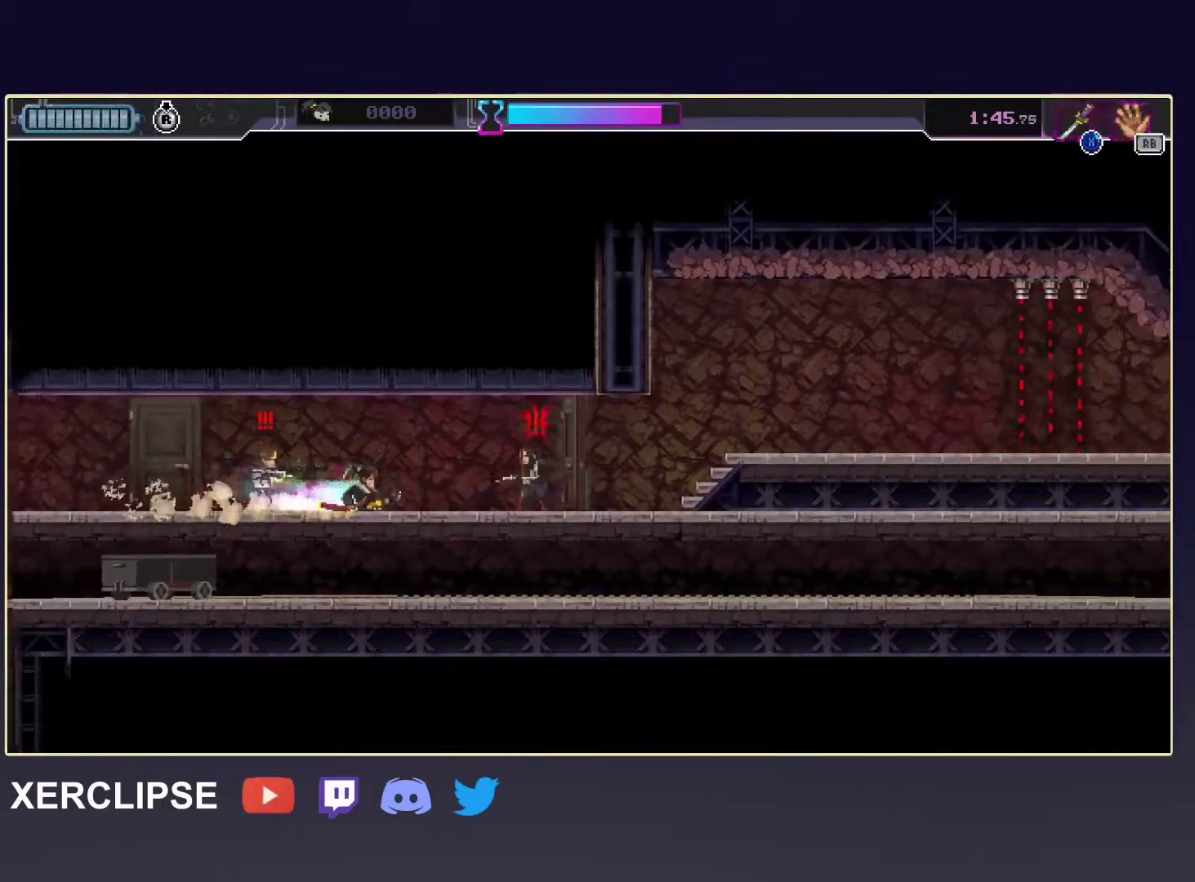
{"buttons": ["X", "R2"], "left_stick": "left", "events": [[100, "R2", "up"], [100, "X", "down"], [233, "left_stick", "left"], [250, "X", "up"], [300, "R2", "down"], [500, "X", "down"]]}
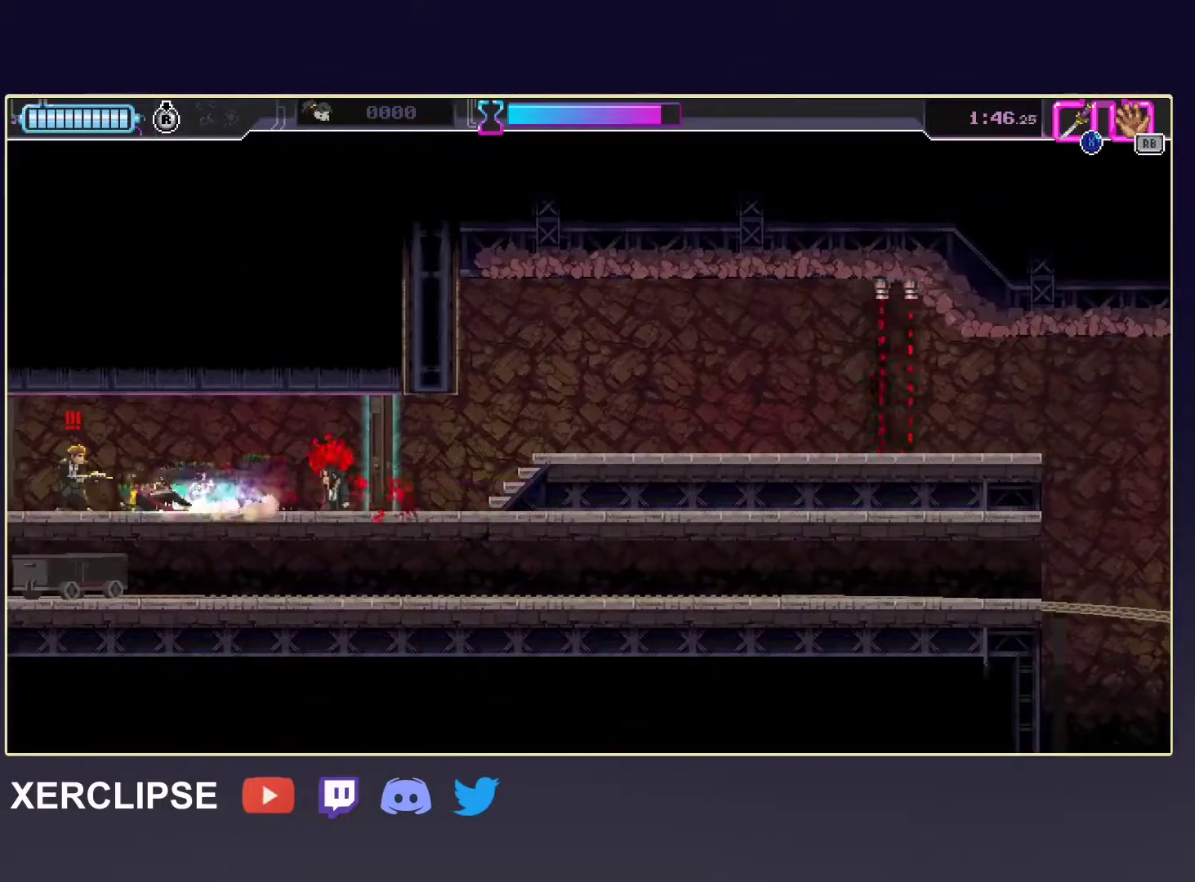
{"buttons": ["X"], "left_stick": "right", "events": [[50, "R2", "up"], [67, "left_stick", "right"], [117, "X", "up"], [133, "R2", "down"], [467, "R2", "up"], [483, "X", "down"]]}
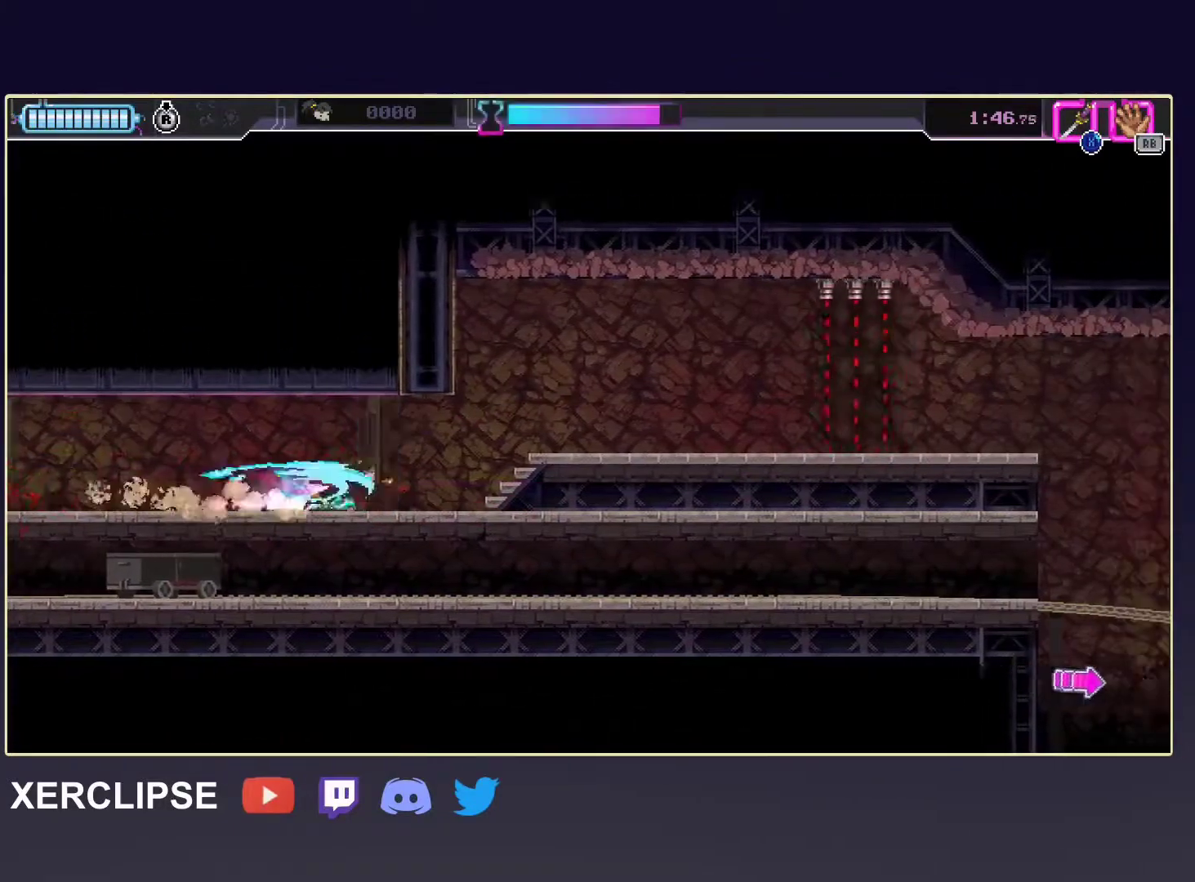
{"buttons": [], "left_stick": "right", "events": [[100, "X", "up"]]}
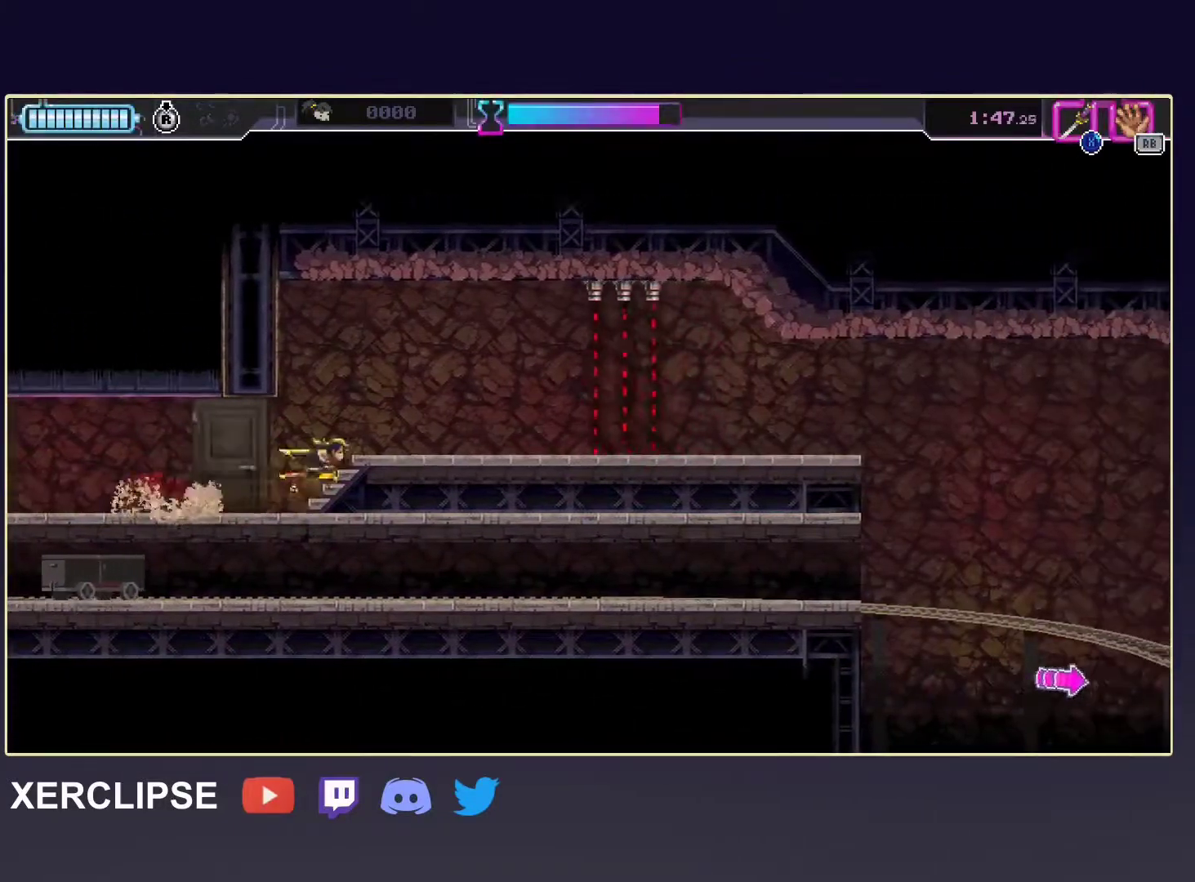
{"buttons": ["R2"], "left_stick": "right", "events": [[383, "R2", "down"]]}
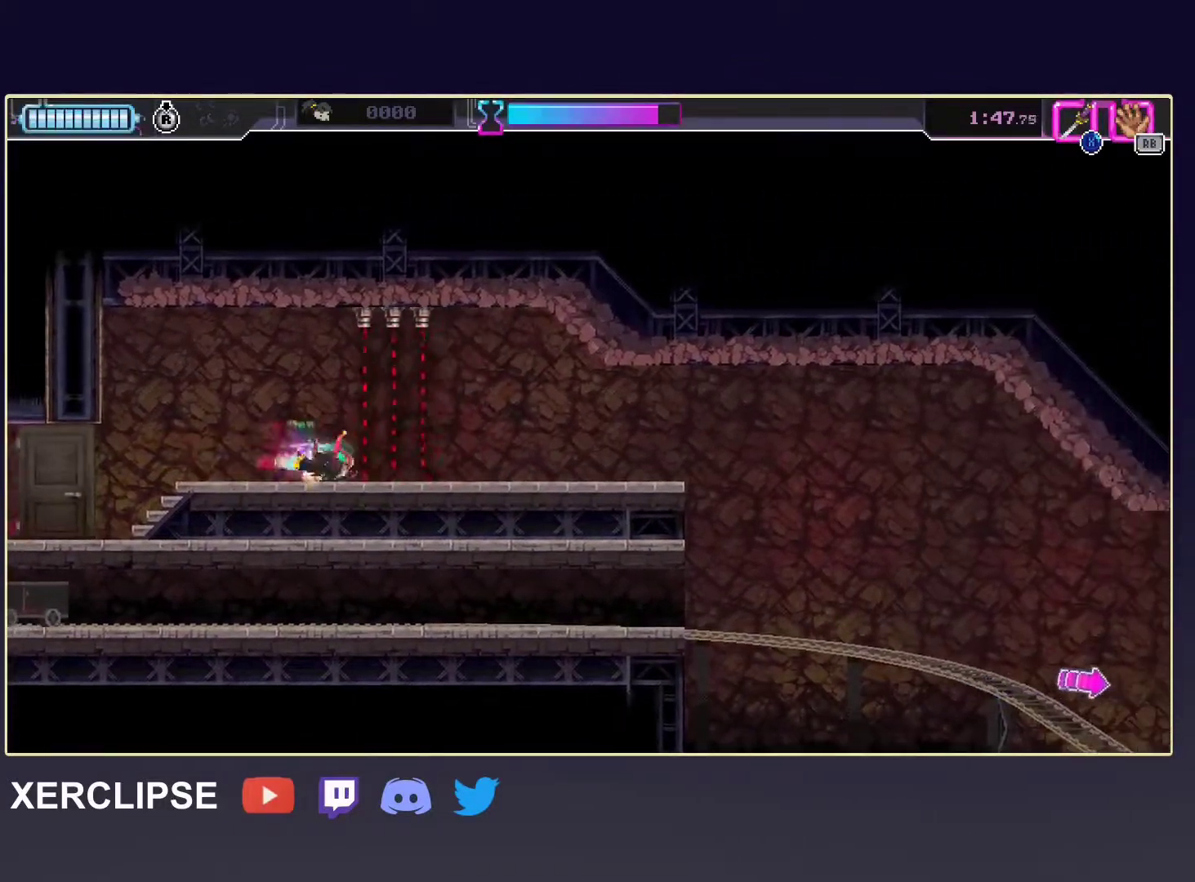
{"buttons": ["L2"], "left_stick": "right", "events": [[100, "R2", "up"], [167, "left_stick", "center"], [417, "left_stick", "right"], [450, "L2", "down"]]}
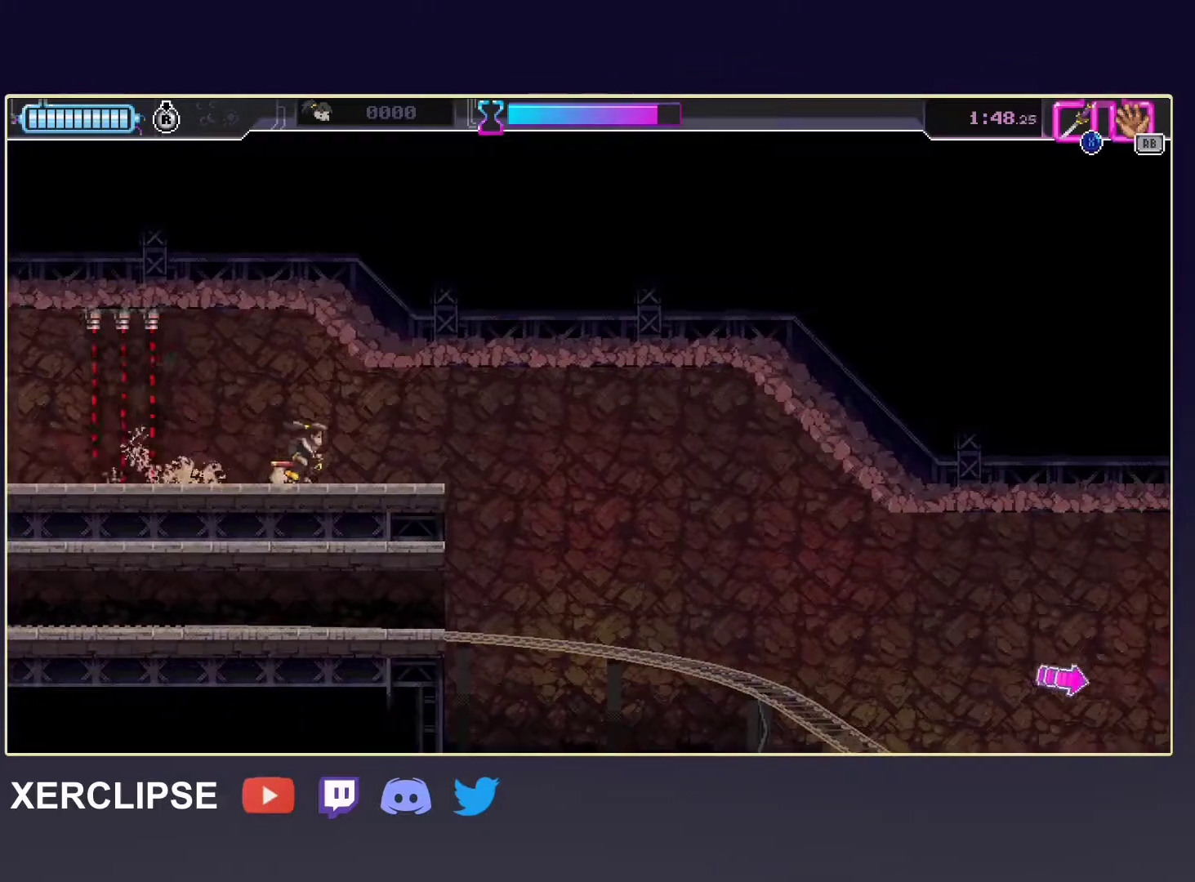
{"buttons": ["L2"], "left_stick": "right", "events": []}
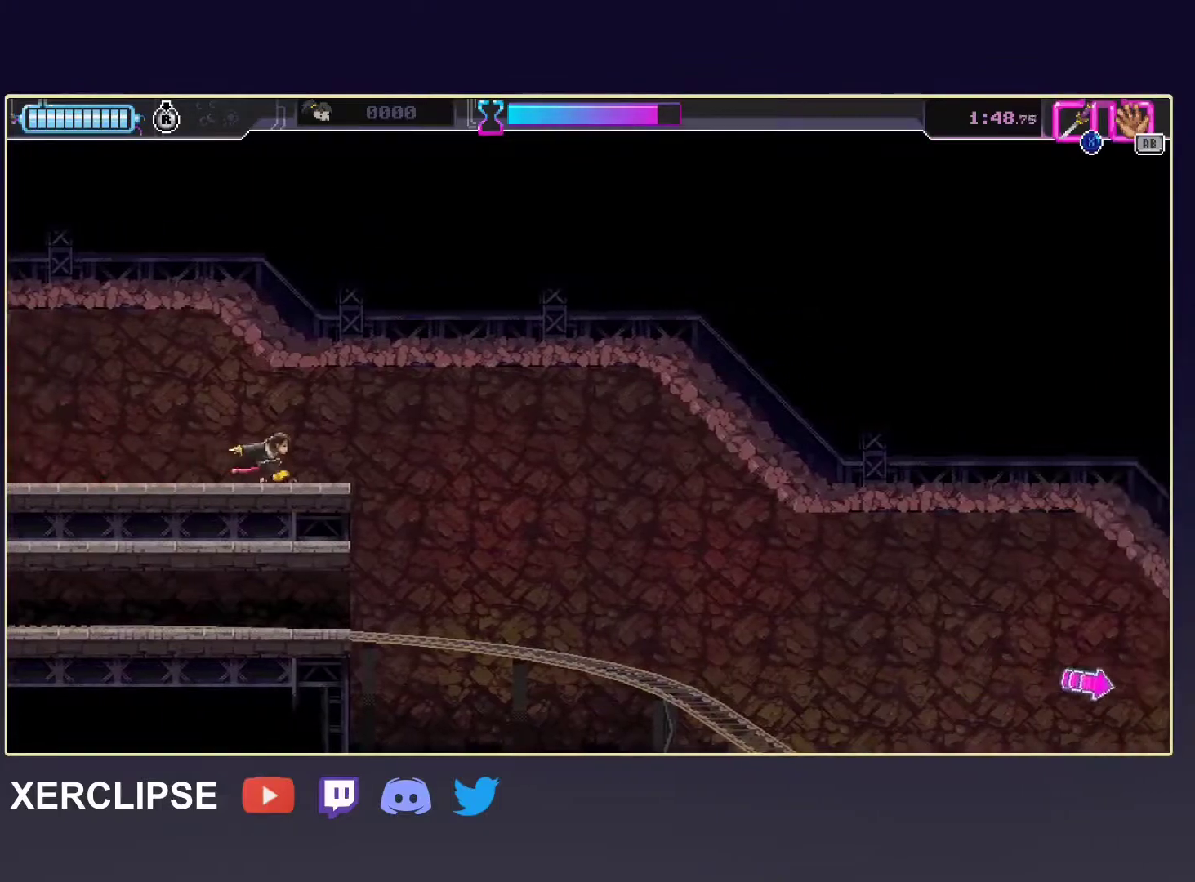
{"buttons": ["L2"], "left_stick": "right", "events": []}
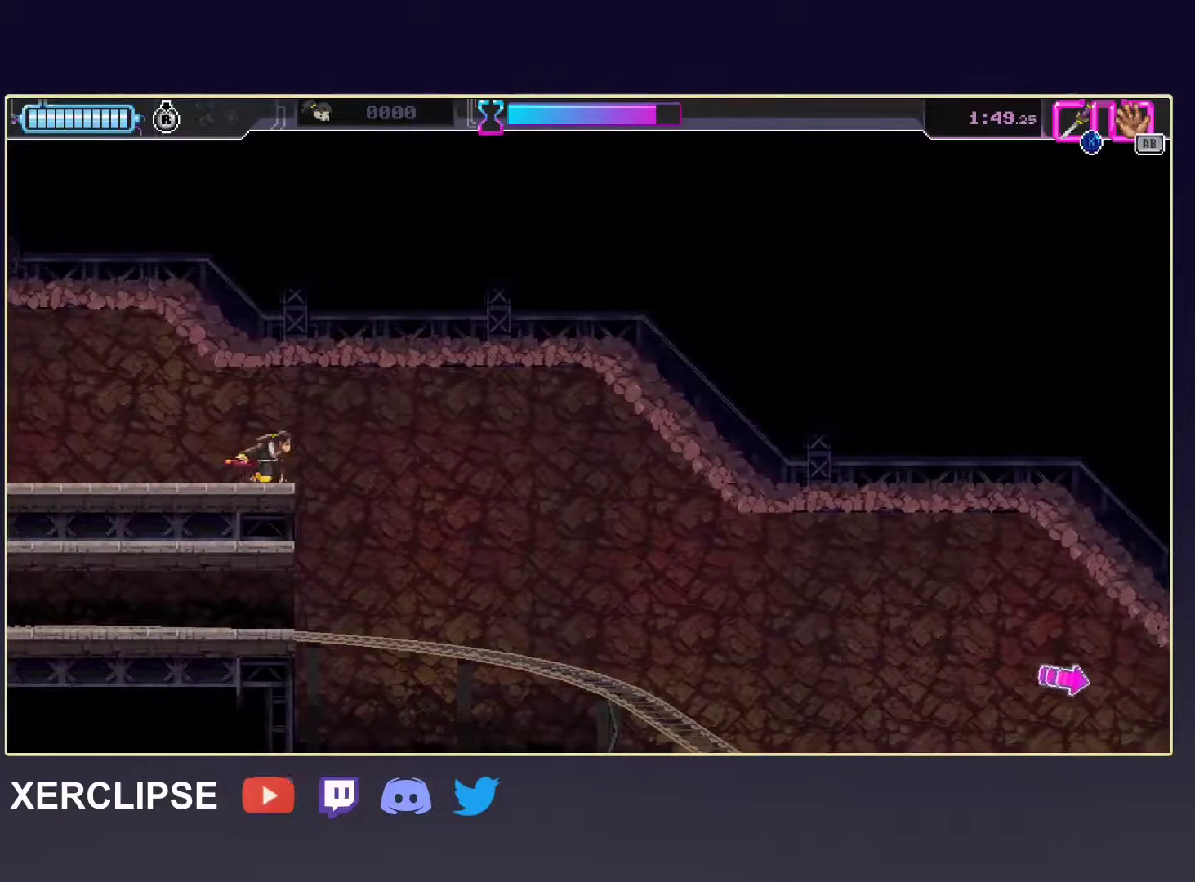
{"buttons": [], "left_stick": "center", "events": [[117, "L2", "up"], [117, "left_stick", "center"]]}
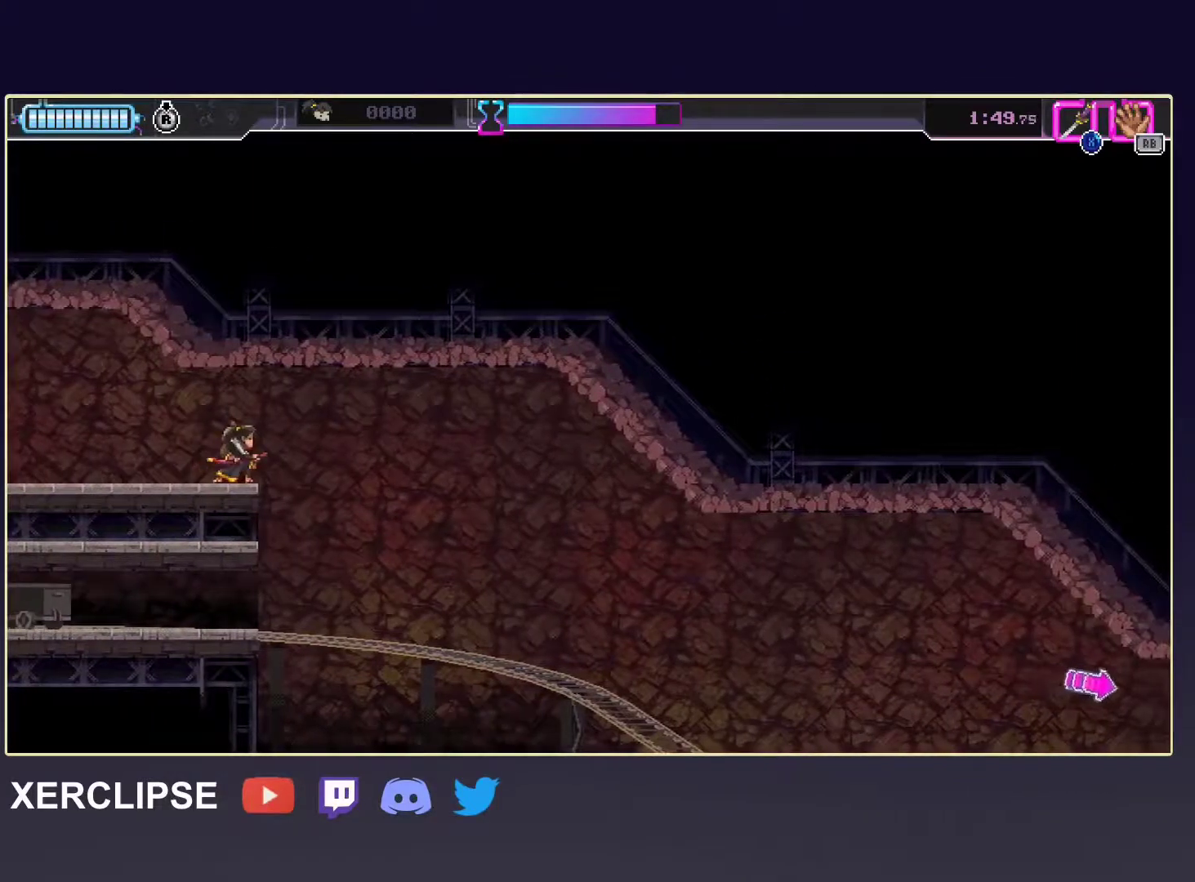
{"buttons": [], "left_stick": "center", "events": []}
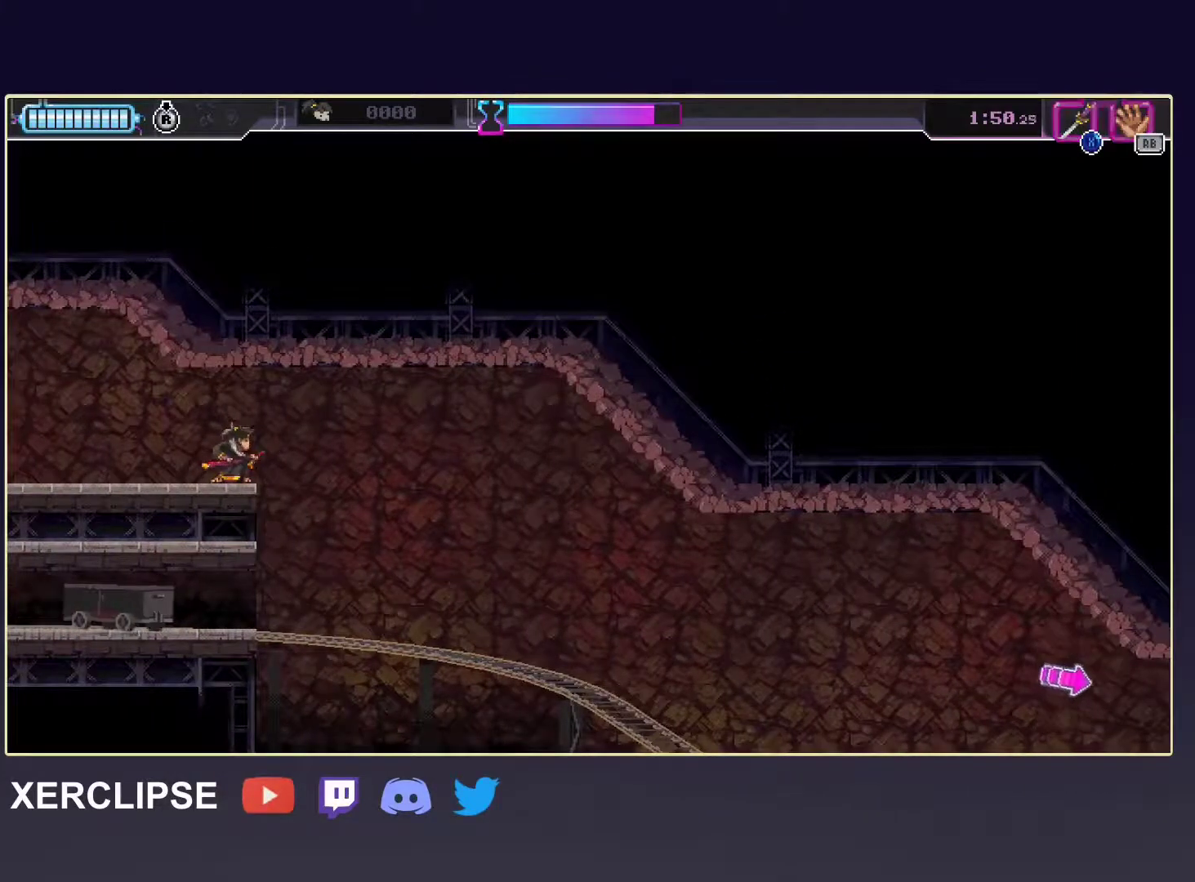
{"buttons": [], "left_stick": "left", "events": [[150, "left_stick", "right"], [183, "A", "down"], [317, "A", "up"], [433, "left_stick", "left"]]}
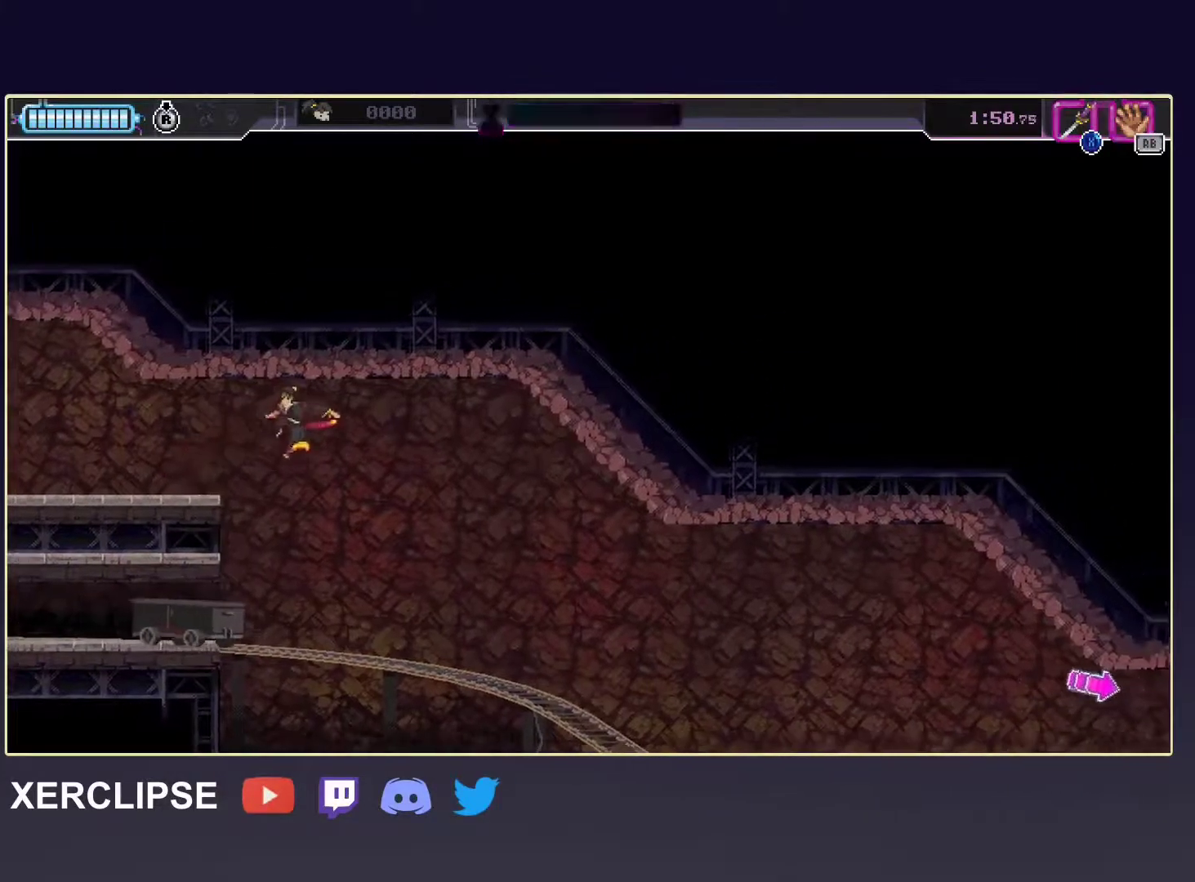
{"buttons": [], "left_stick": "center", "events": [[267, "left_stick", "right"], [467, "left_stick", "center"]]}
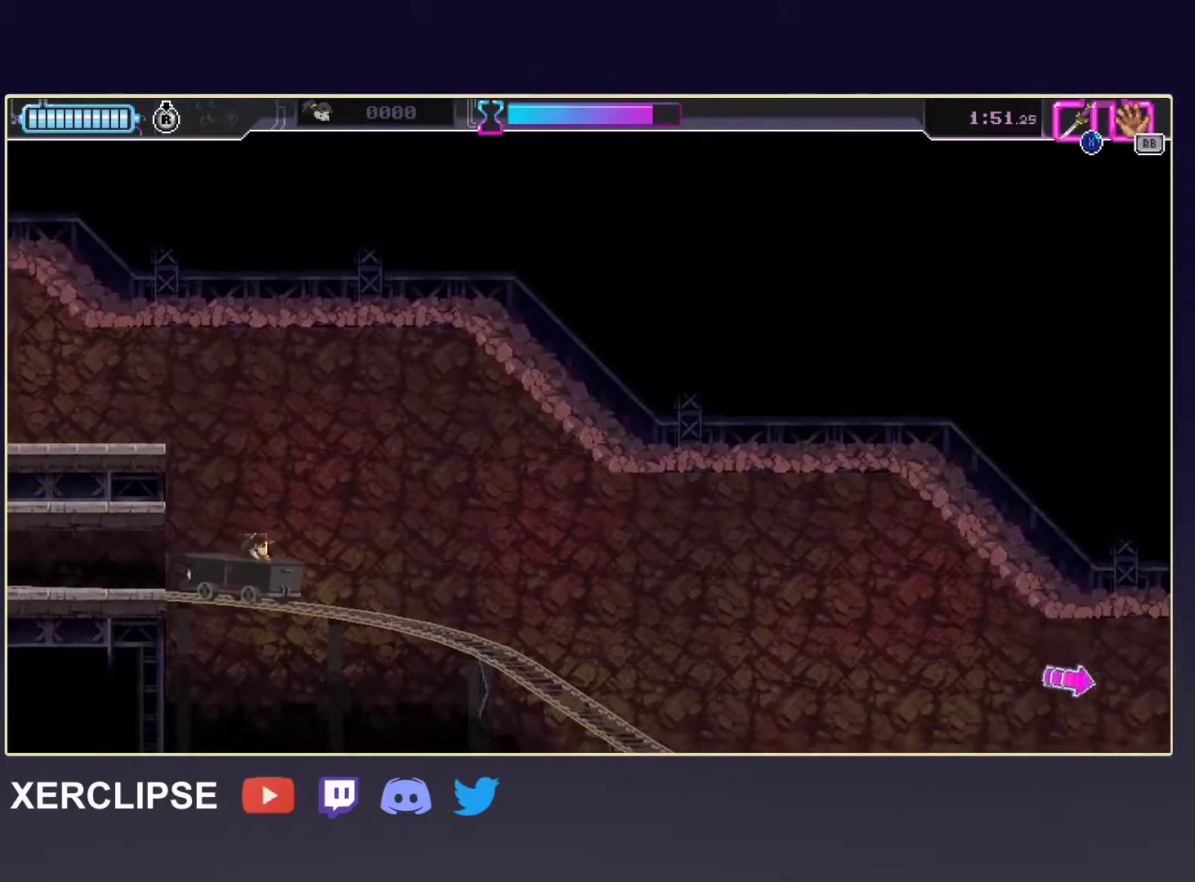
{"buttons": [], "left_stick": "center", "events": [[217, "X", "down"], [300, "X", "up"]]}
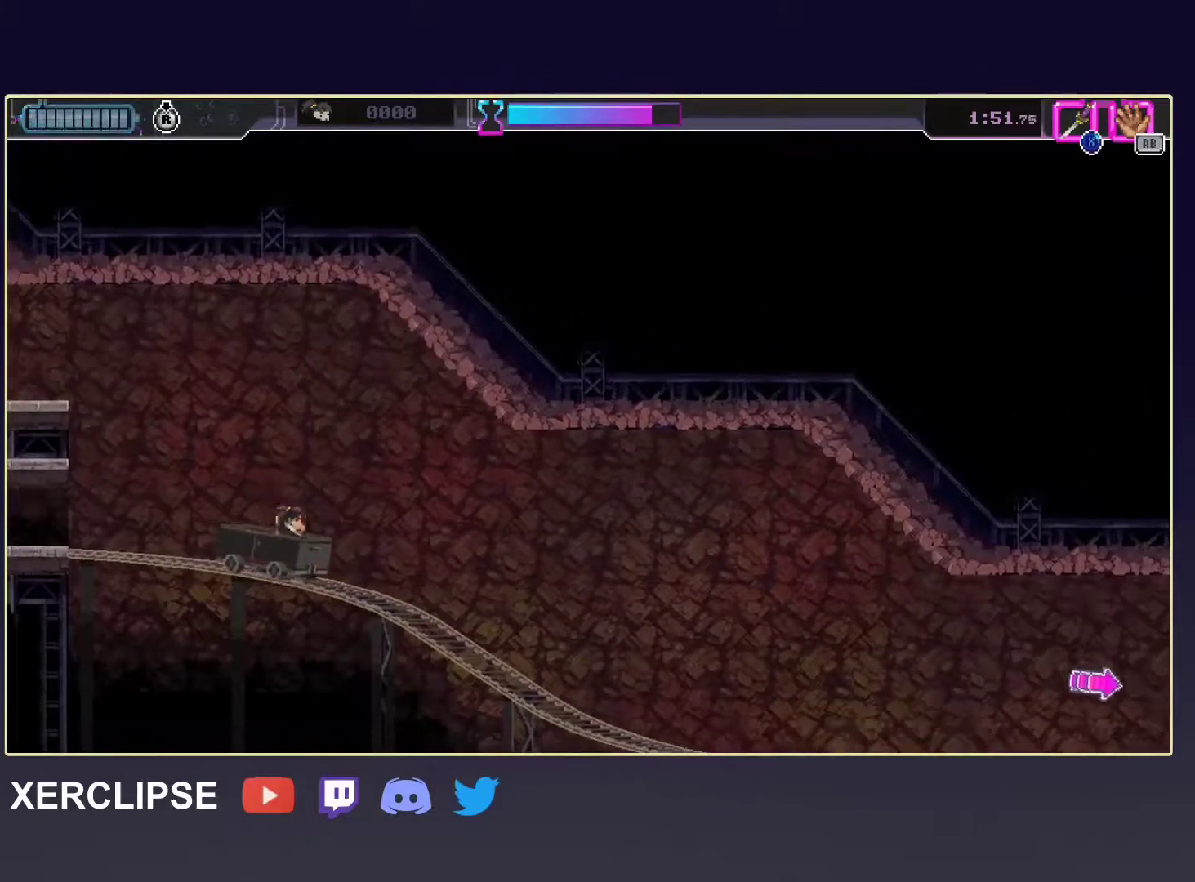
{"buttons": ["X"], "left_stick": "center", "events": [[133, "X", "down"], [200, "X", "up"], [500, "X", "down"]]}
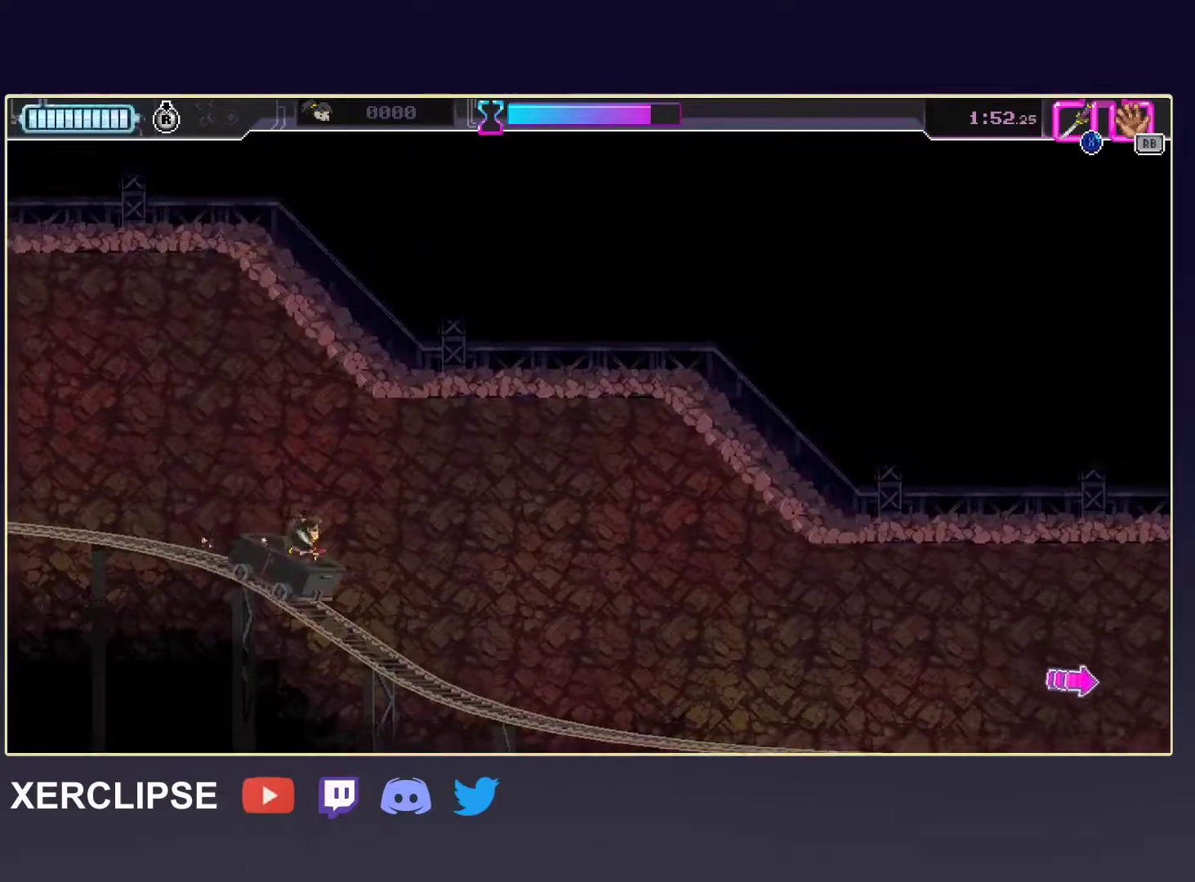
{"buttons": [], "left_stick": "center", "events": [[83, "X", "up"], [367, "X", "down"], [450, "X", "up"]]}
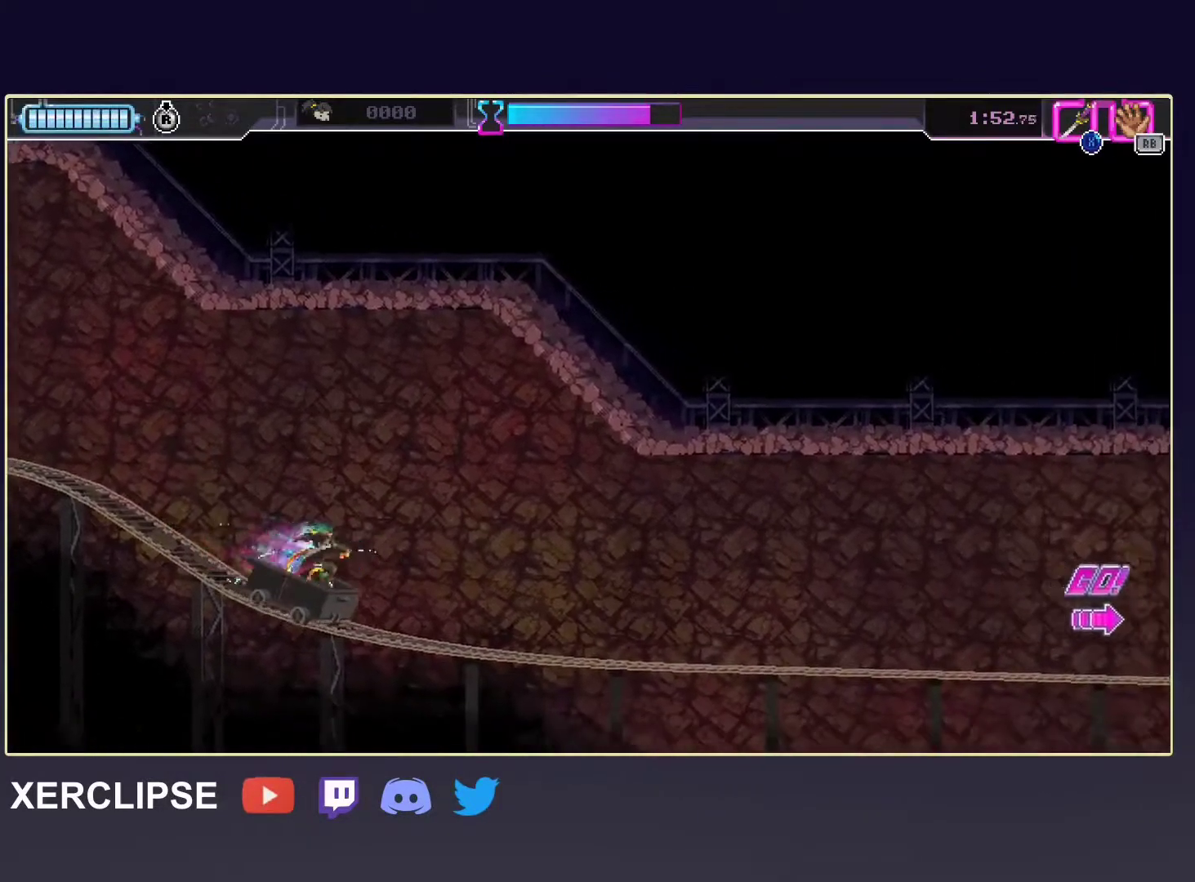
{"buttons": [], "left_stick": "center", "events": [[267, "X", "down"], [350, "X", "up"]]}
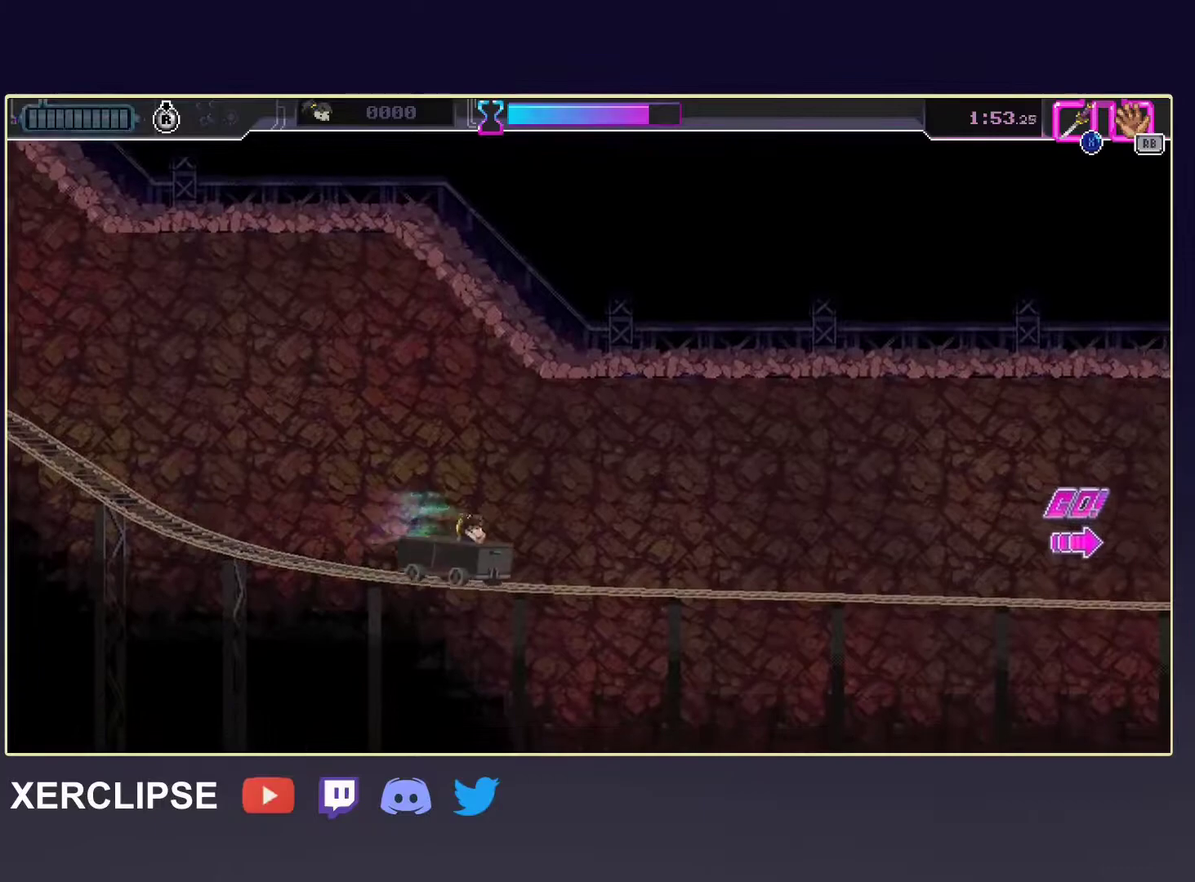
{"buttons": ["X"], "left_stick": "center", "events": [[133, "X", "down"], [217, "X", "up"], [500, "X", "down"]]}
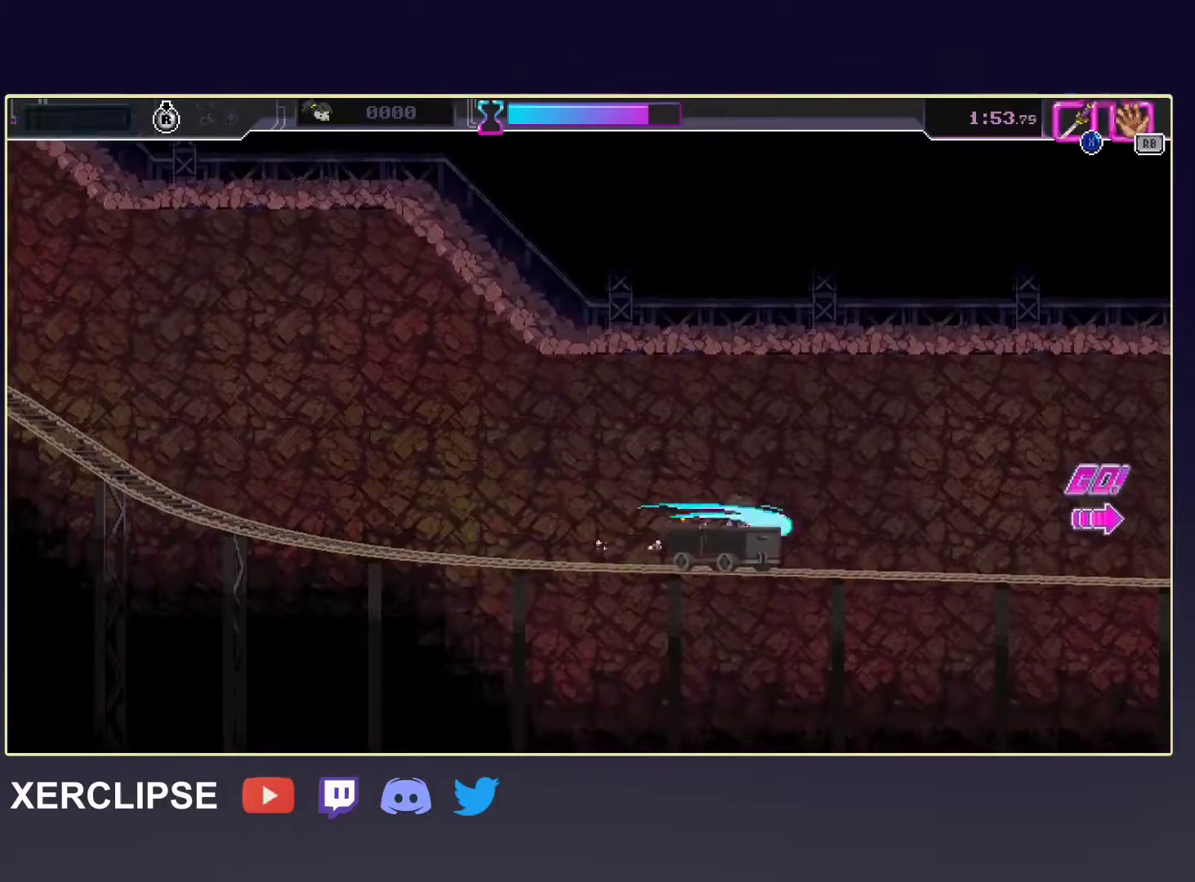
{"buttons": ["X"], "left_stick": "center", "events": [[83, "X", "up"], [400, "X", "down"]]}
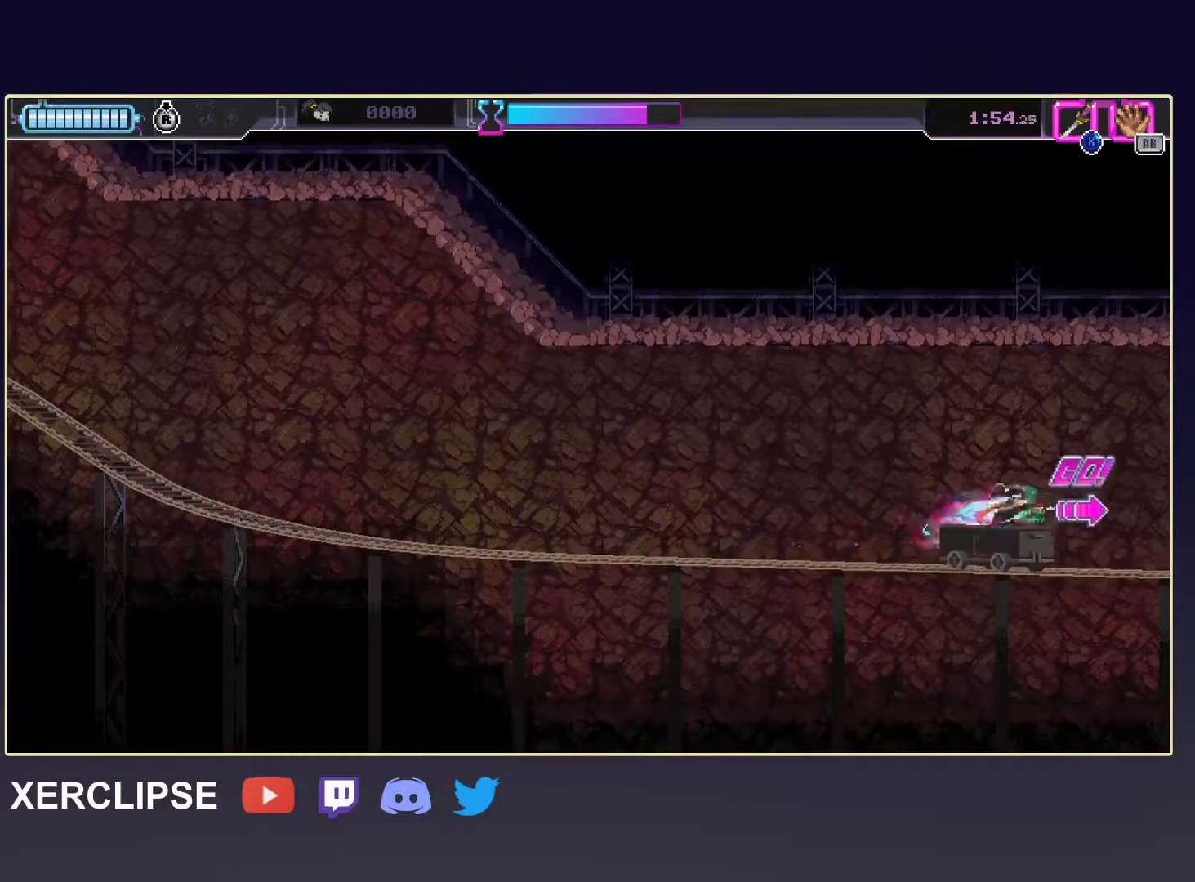
{"buttons": [], "left_stick": "center", "events": [[33, "X", "up"]]}
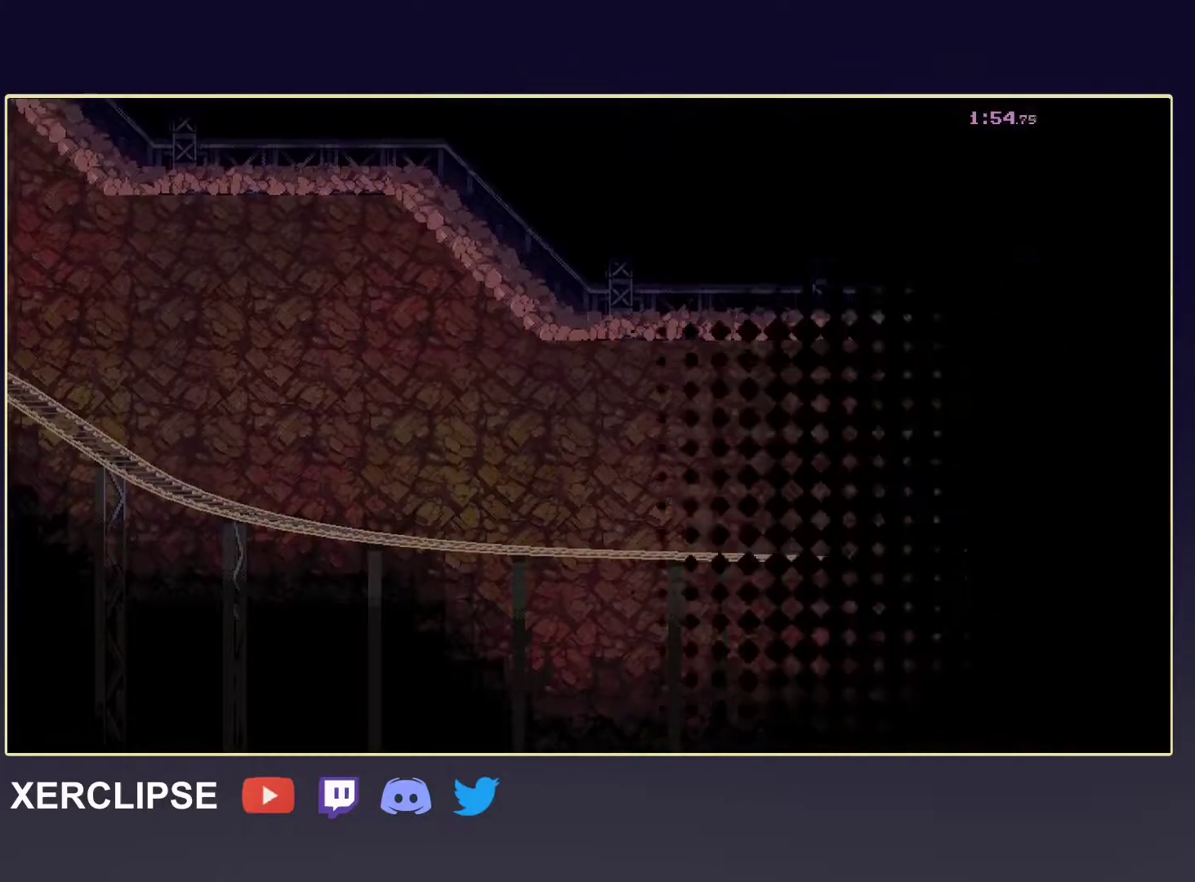
{"buttons": [], "left_stick": "right", "events": [[200, "left_stick", "right"]]}
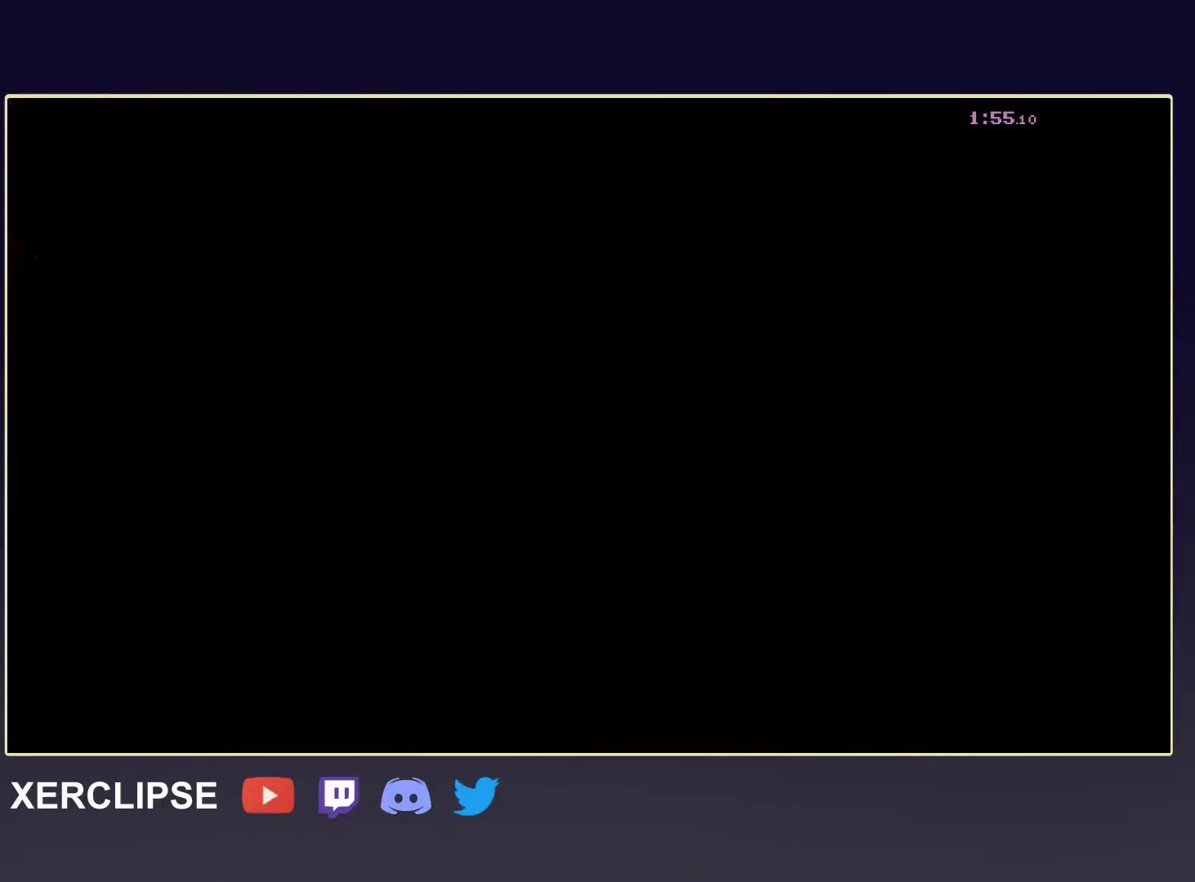
{"buttons": [], "left_stick": "right", "events": []}
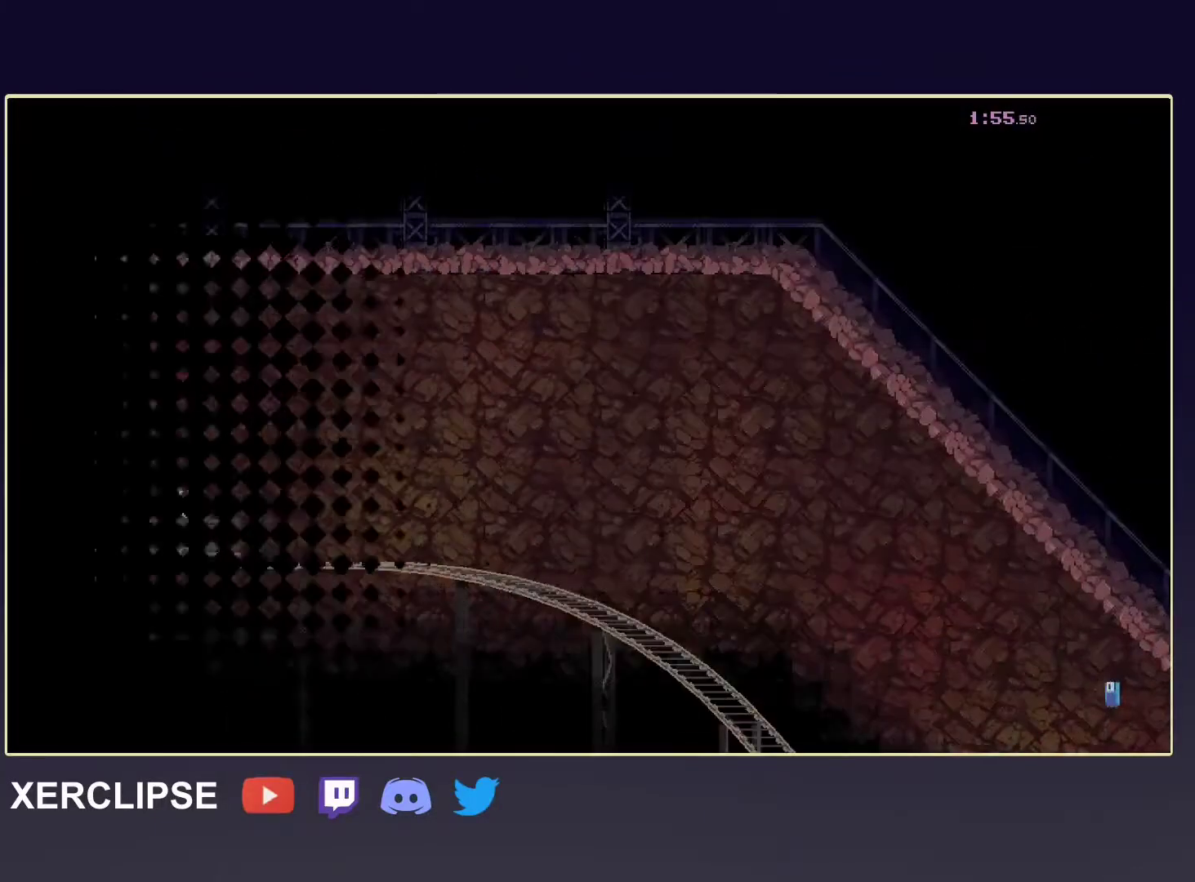
{"buttons": [], "left_stick": "up-right", "events": [[33, "left_stick", "up-right"]]}
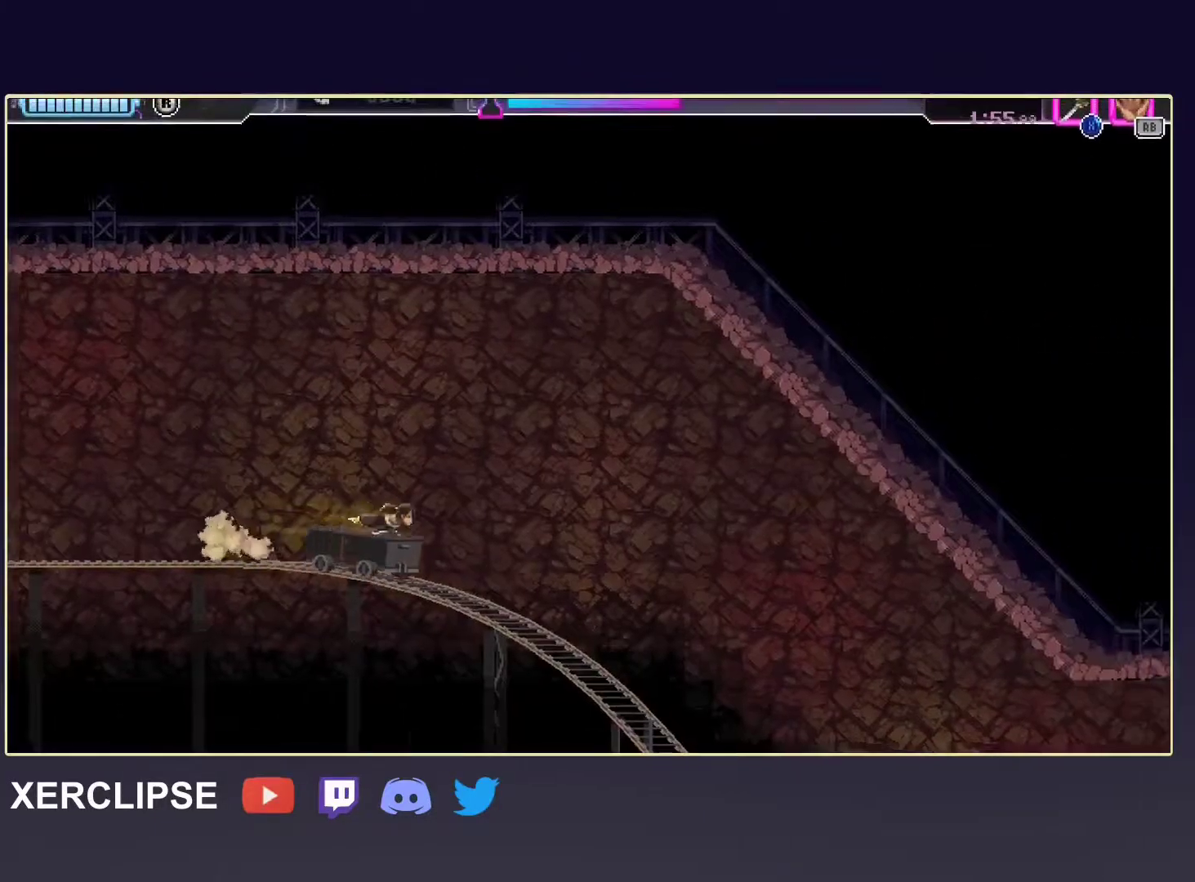
{"buttons": [], "left_stick": "up-right", "events": []}